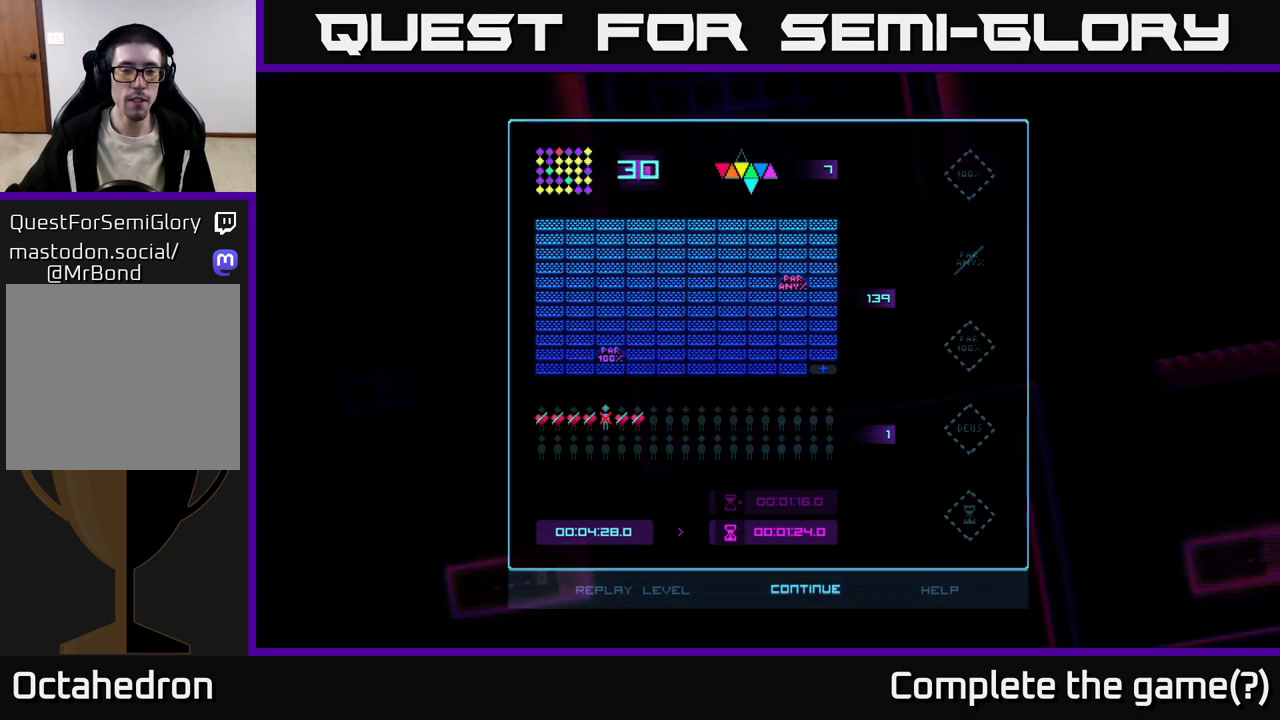
Gameplay with a controller (Xbox layout); each line is a JSON object with the inputs held at the frame after it. "events" lists button and stick changes between this image and that frame as [ms after this image, input, new state], when the widget could be followed in between. Not read: left_stick.
{"buttons": [], "right_stick": "center", "events": [[233, "DPAD_LEFT", "down"], [350, "DPAD_LEFT", "up"]]}
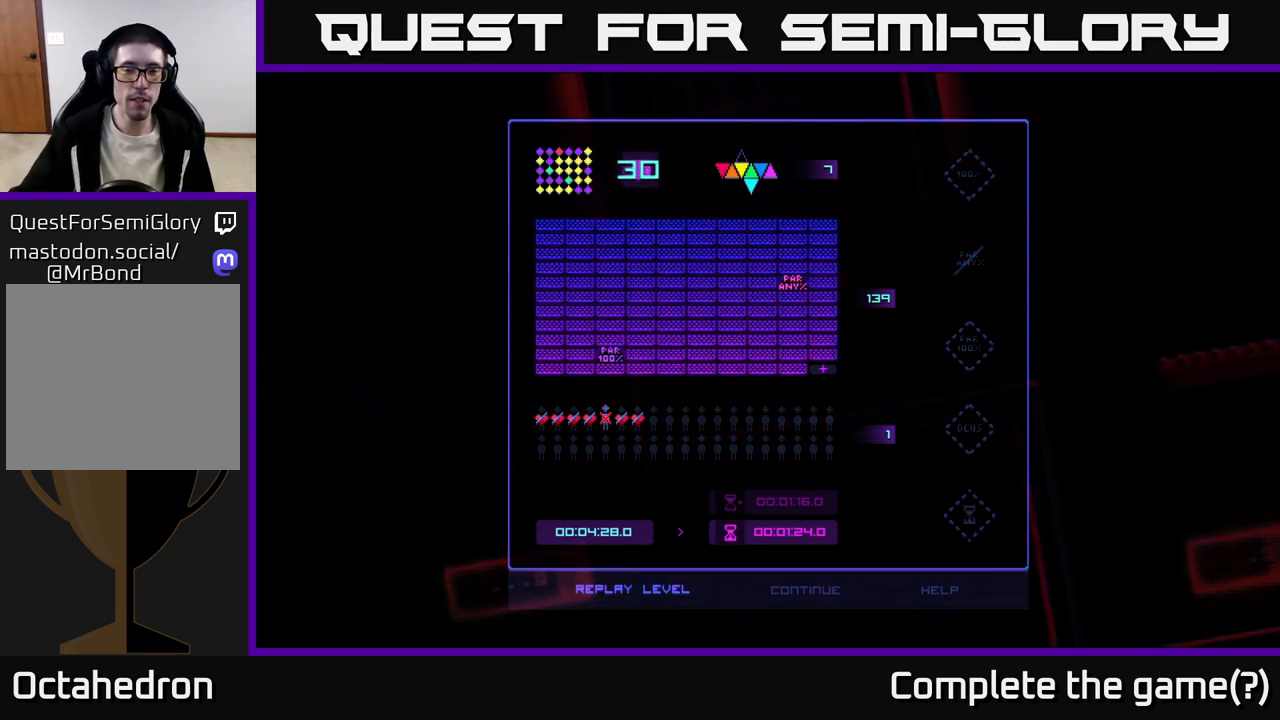
{"buttons": ["A"], "right_stick": "center", "events": [[367, "A", "down"]]}
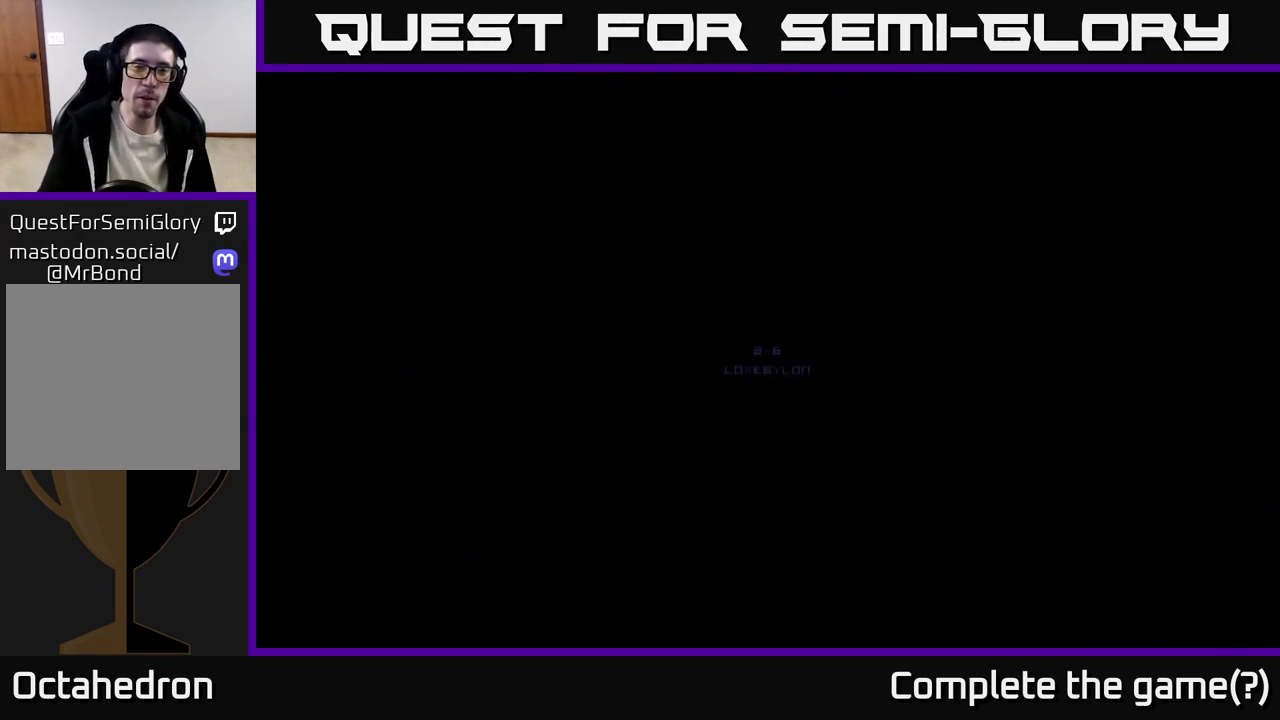
{"buttons": [], "right_stick": "center", "events": [[83, "A", "up"]]}
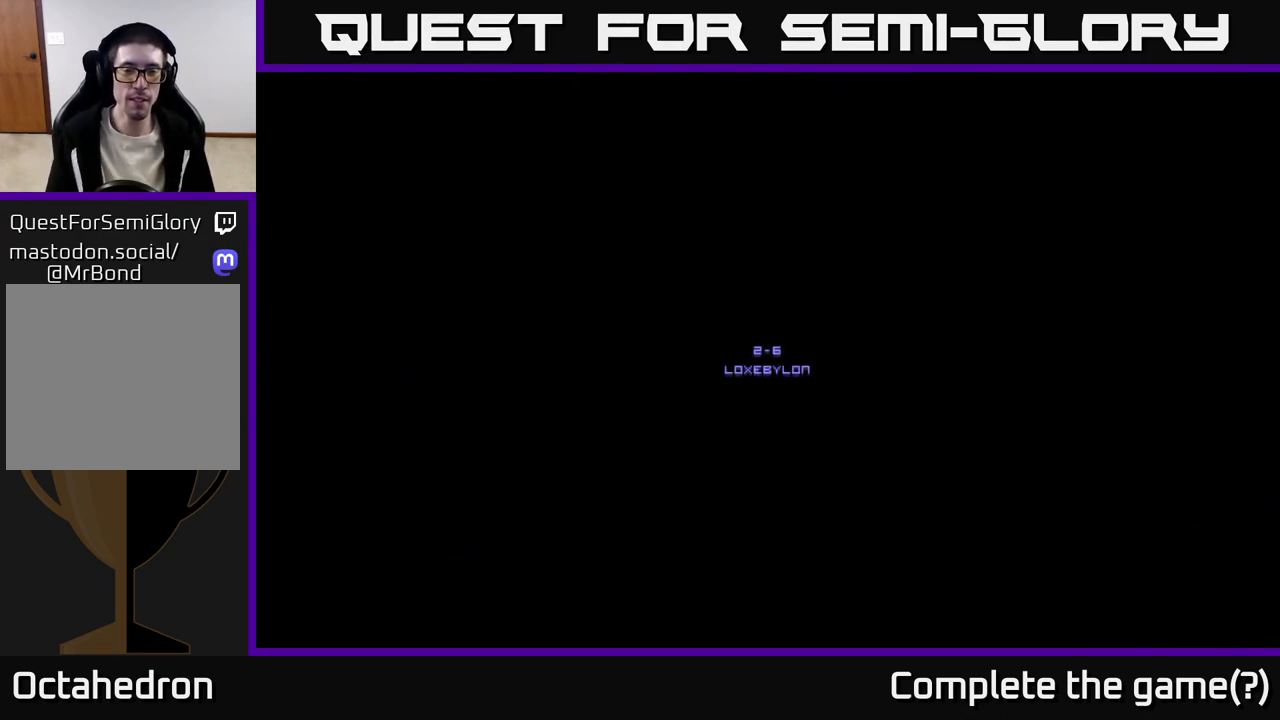
{"buttons": [], "right_stick": "center", "events": []}
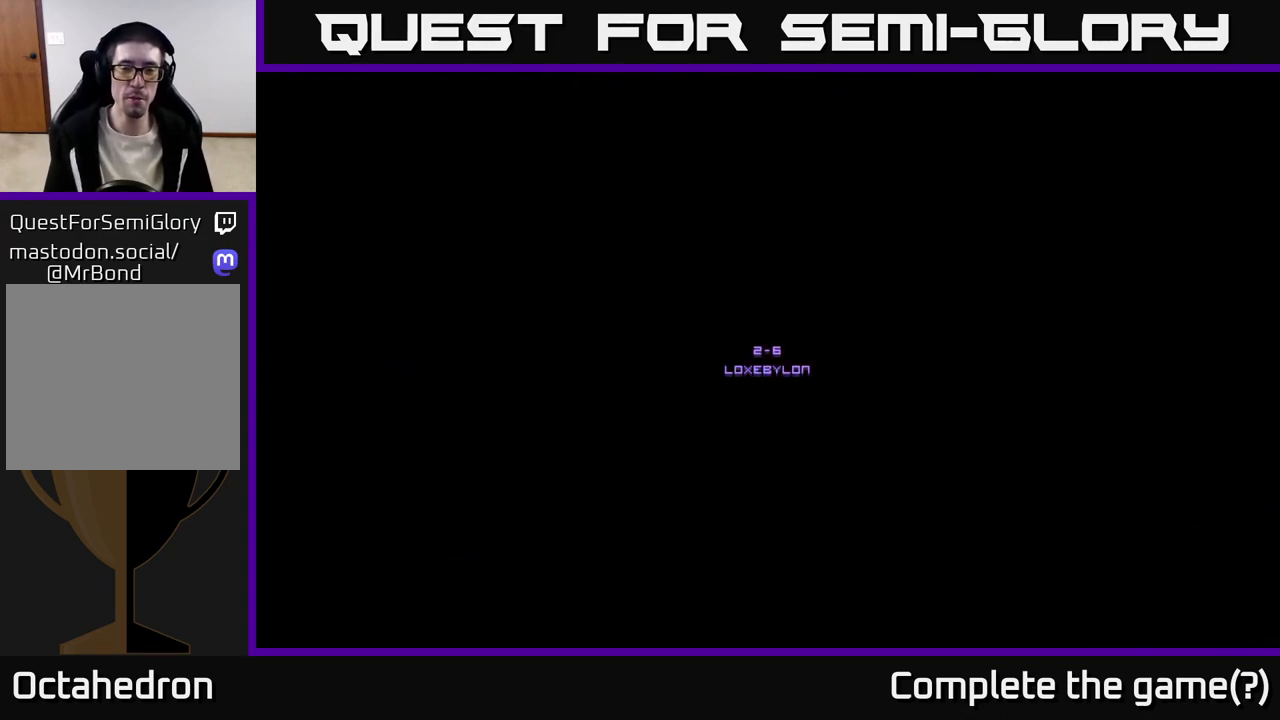
{"buttons": [], "right_stick": "center", "events": []}
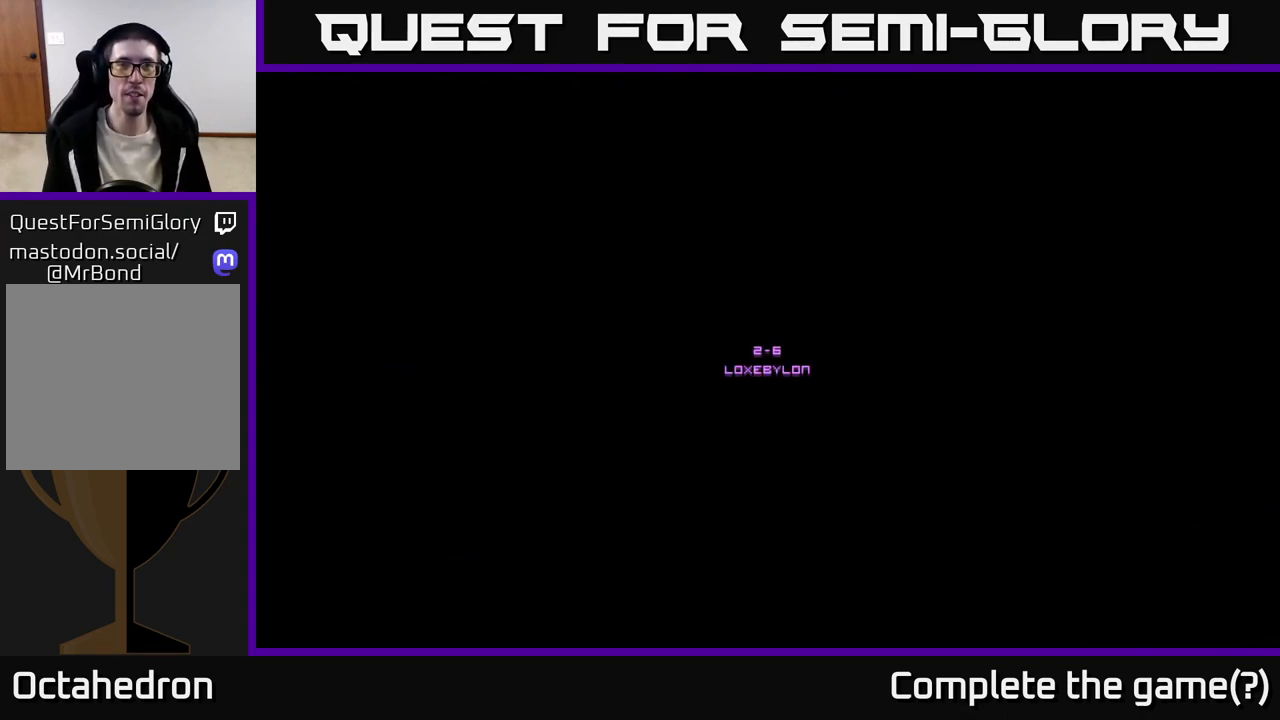
{"buttons": [], "right_stick": "center", "events": []}
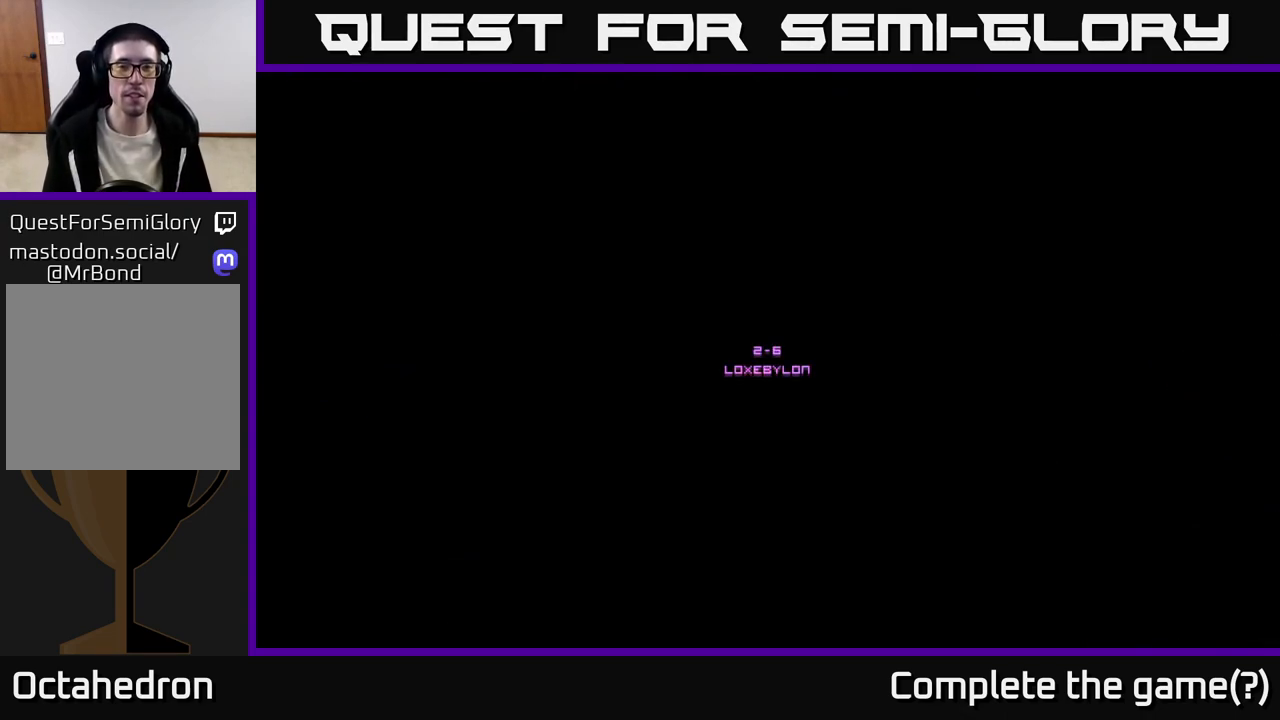
{"buttons": [], "right_stick": "center", "events": []}
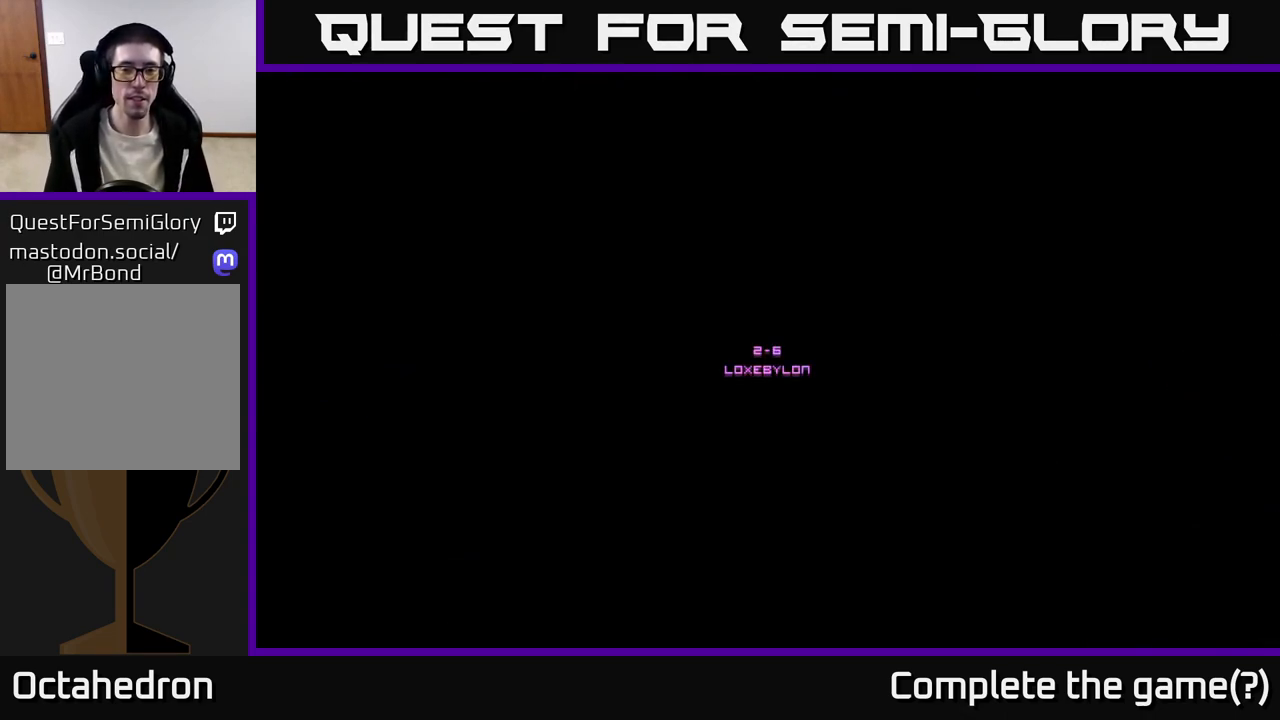
{"buttons": [], "right_stick": "center", "events": []}
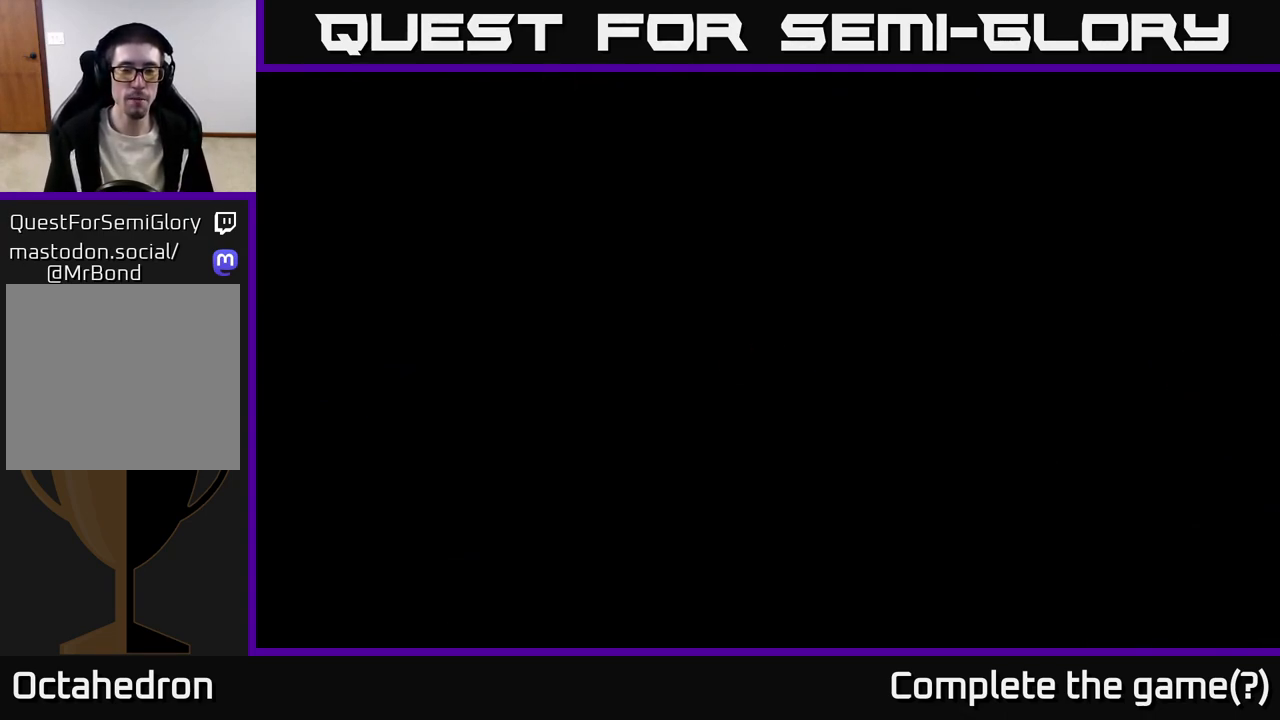
{"buttons": [], "right_stick": "center", "events": []}
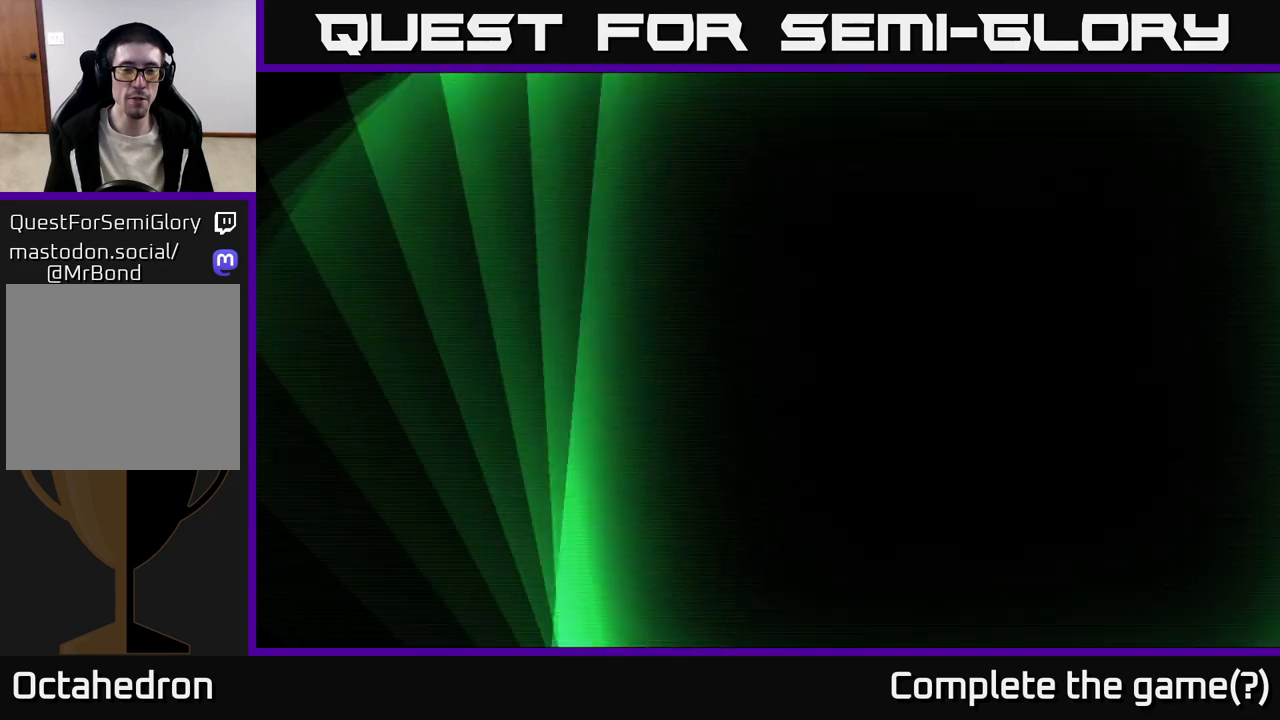
{"buttons": ["A"], "right_stick": "center", "events": [[500, "A", "down"]]}
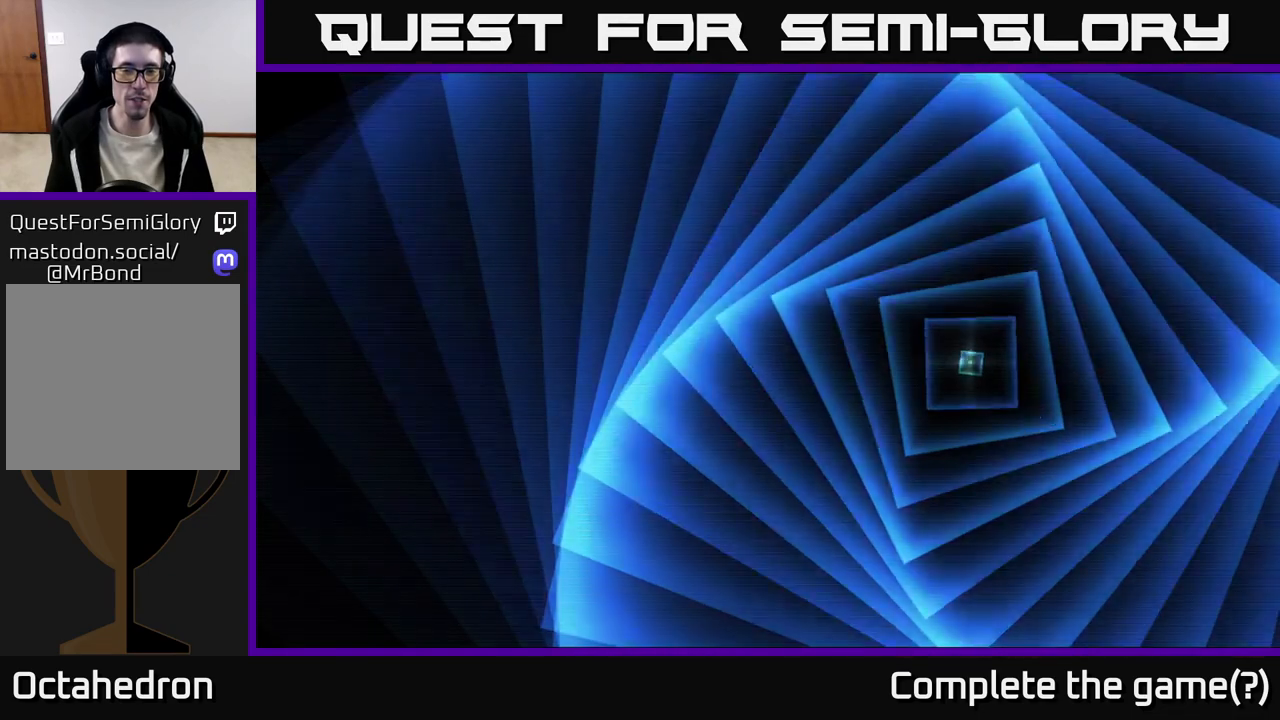
{"buttons": ["A"], "right_stick": "center", "events": [[117, "A", "up"], [233, "A", "down"], [333, "A", "up"], [450, "A", "down"]]}
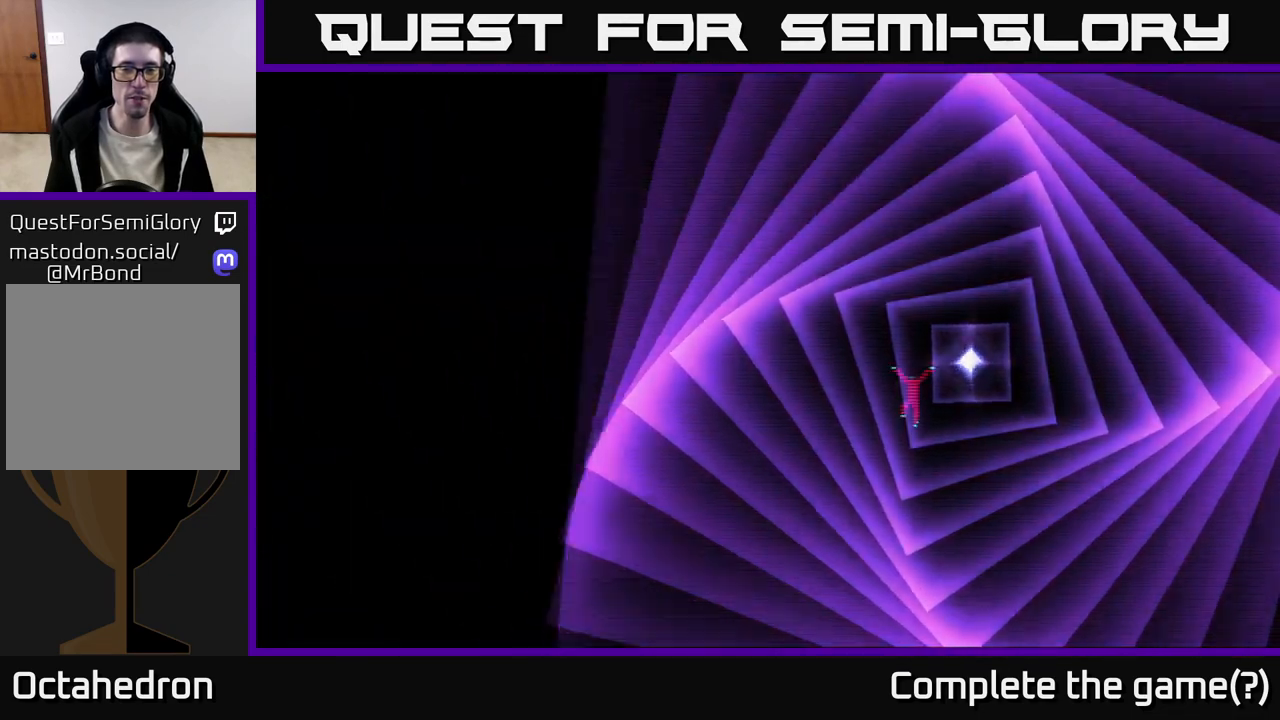
{"buttons": [], "right_stick": "center", "events": [[50, "A", "up"], [150, "A", "down"], [250, "A", "up"], [367, "A", "down"], [483, "A", "up"]]}
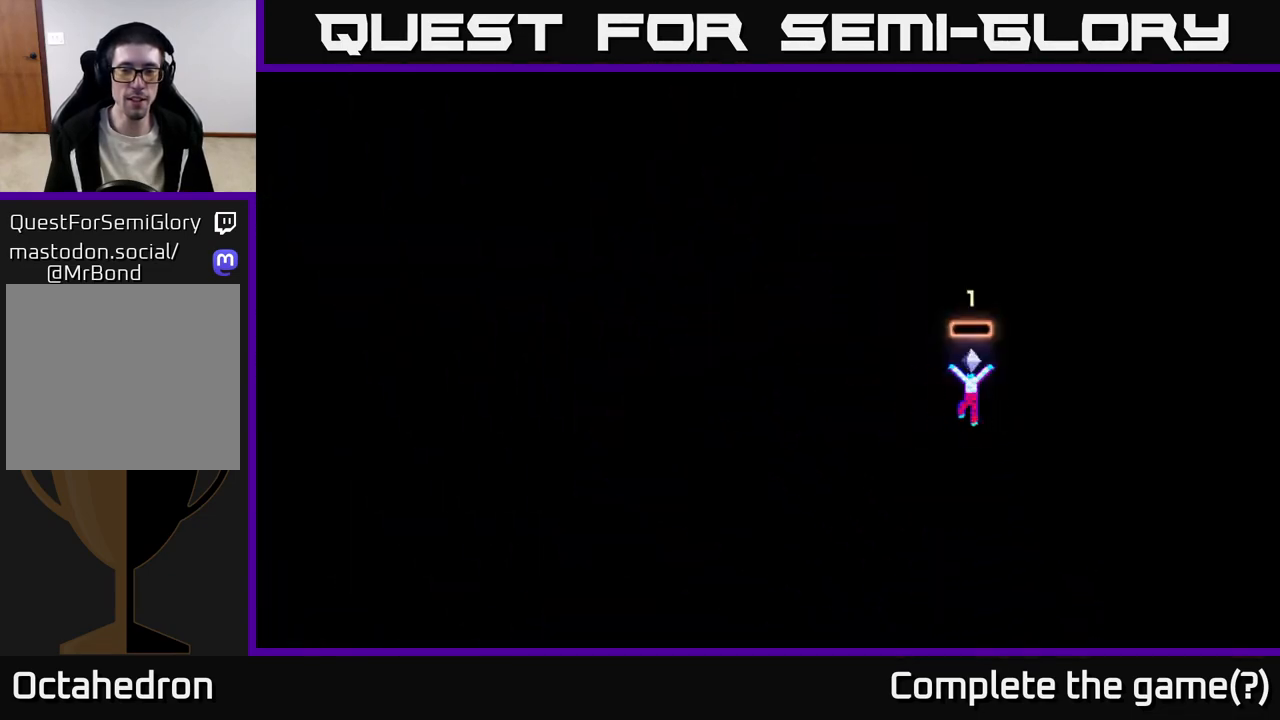
{"buttons": [], "right_stick": "center", "events": [[117, "A", "down"], [250, "A", "up"], [350, "A", "down"], [500, "A", "up"]]}
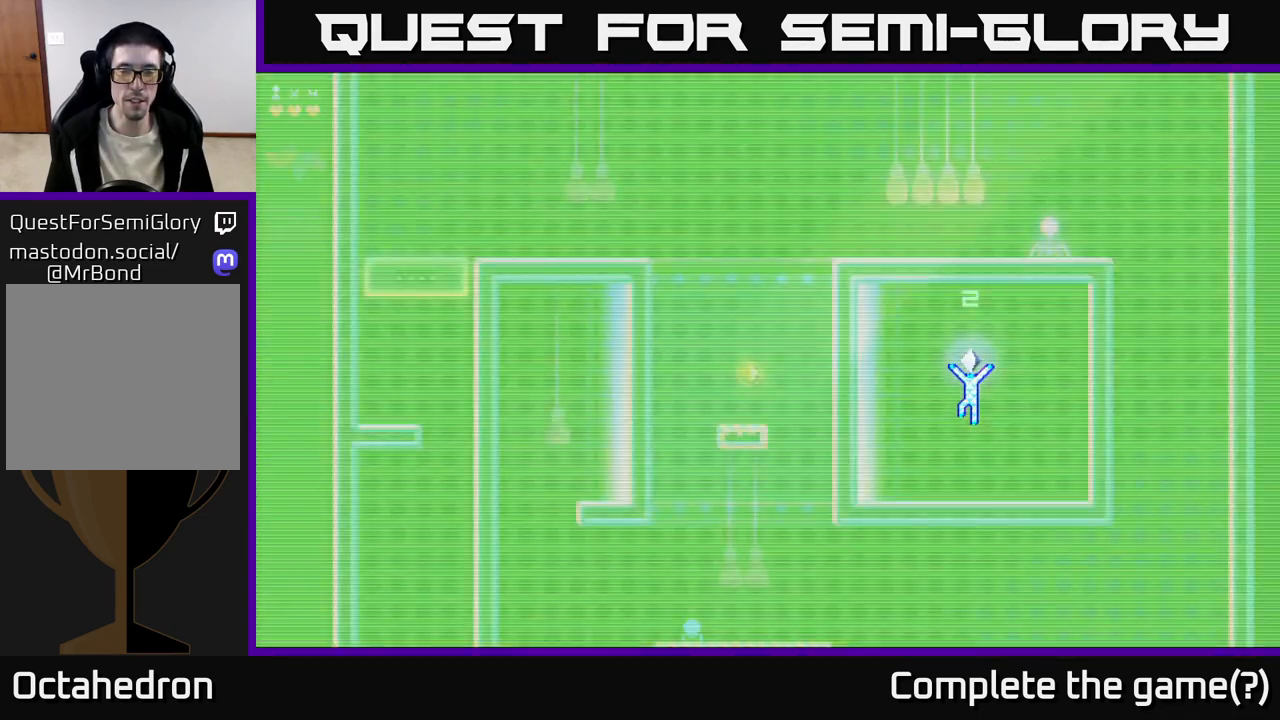
{"buttons": [], "right_stick": "center", "events": [[67, "A", "down"], [217, "A", "up"]]}
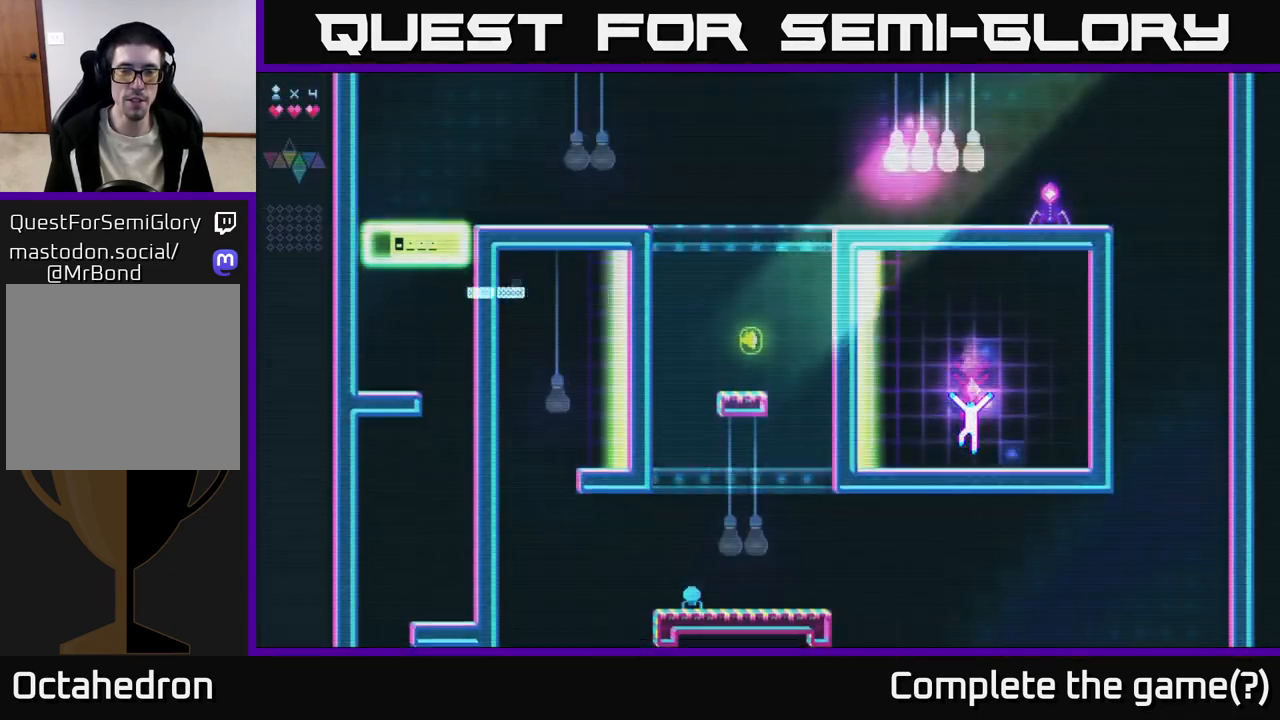
{"buttons": [], "right_stick": "center", "events": []}
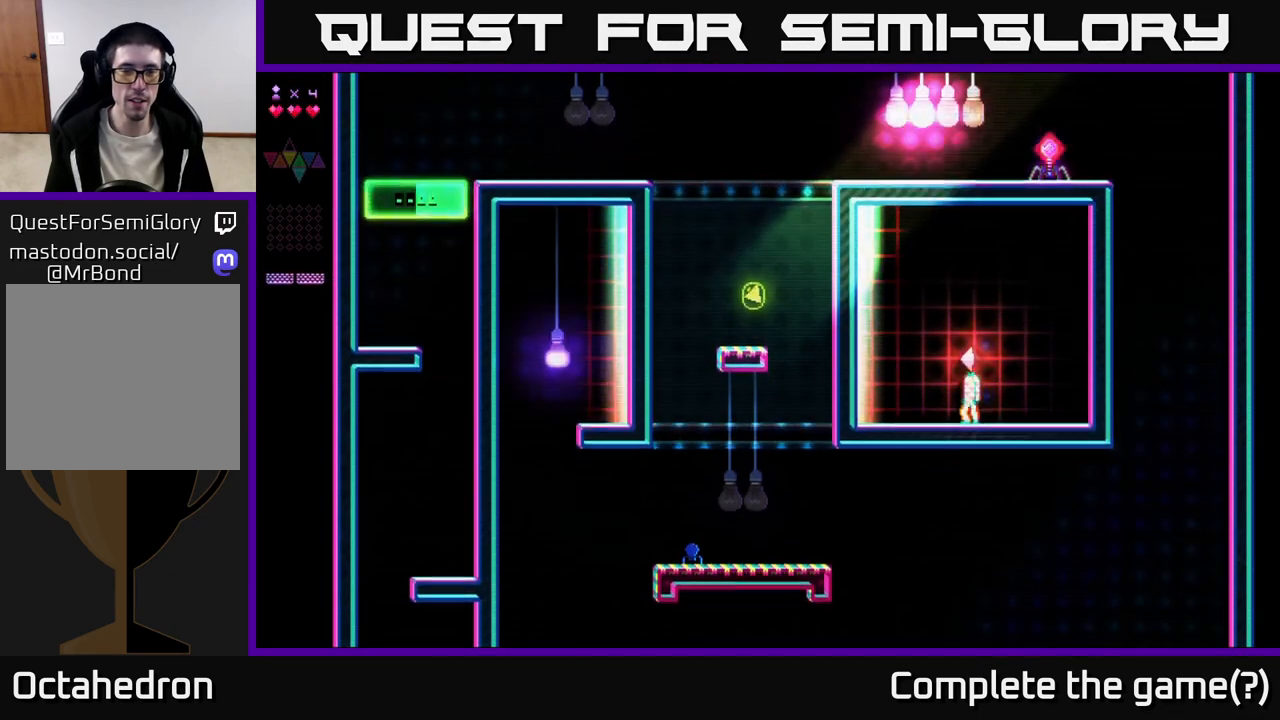
{"buttons": [], "right_stick": "center", "events": []}
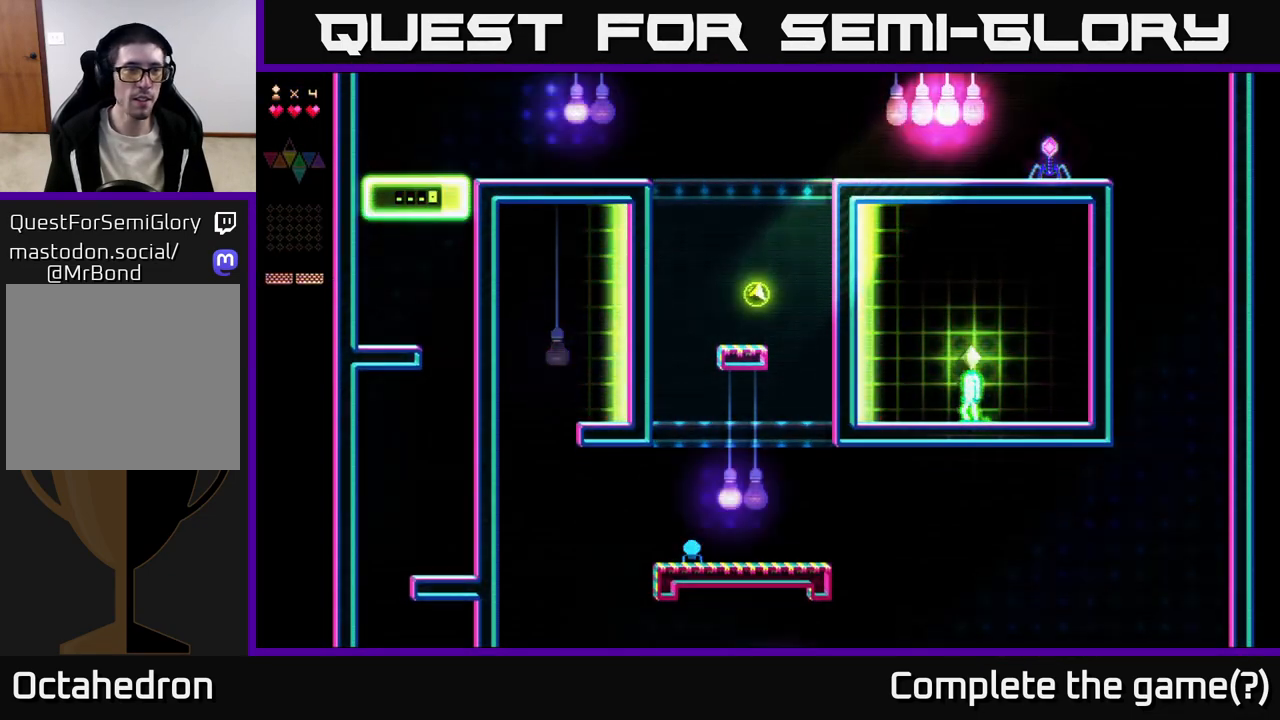
{"buttons": [], "right_stick": "center", "events": []}
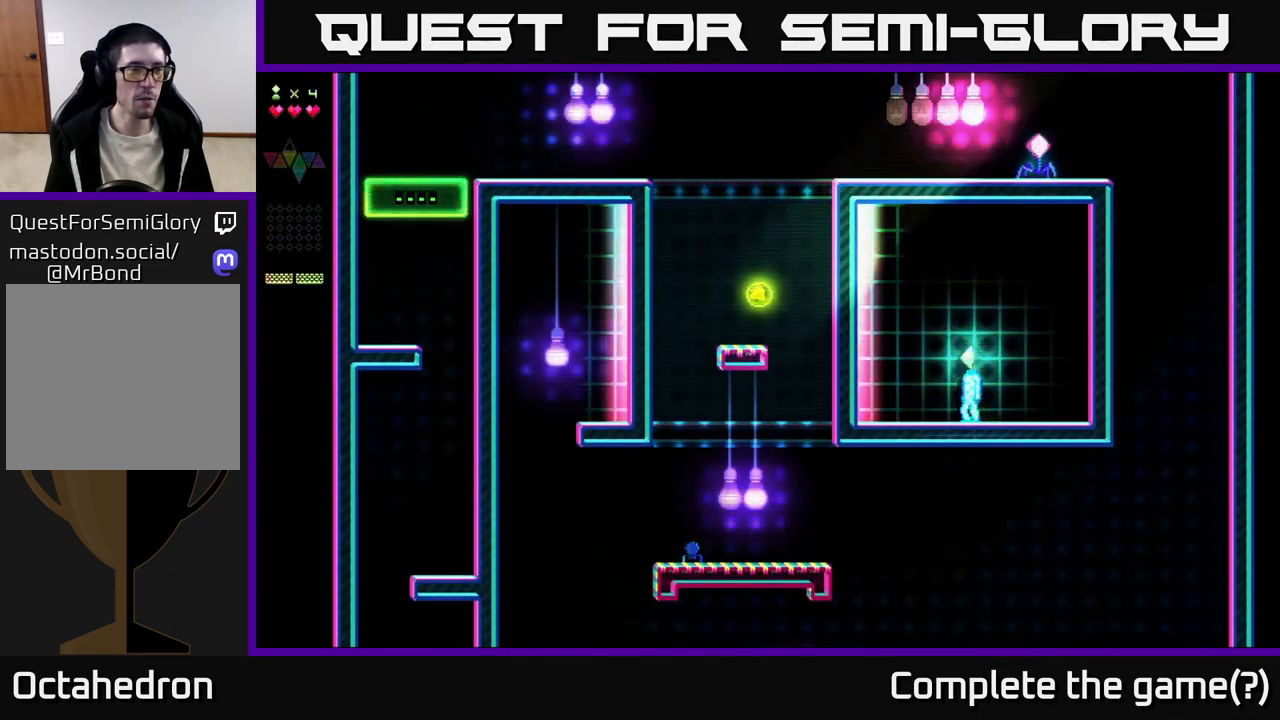
{"buttons": [], "right_stick": "center", "events": []}
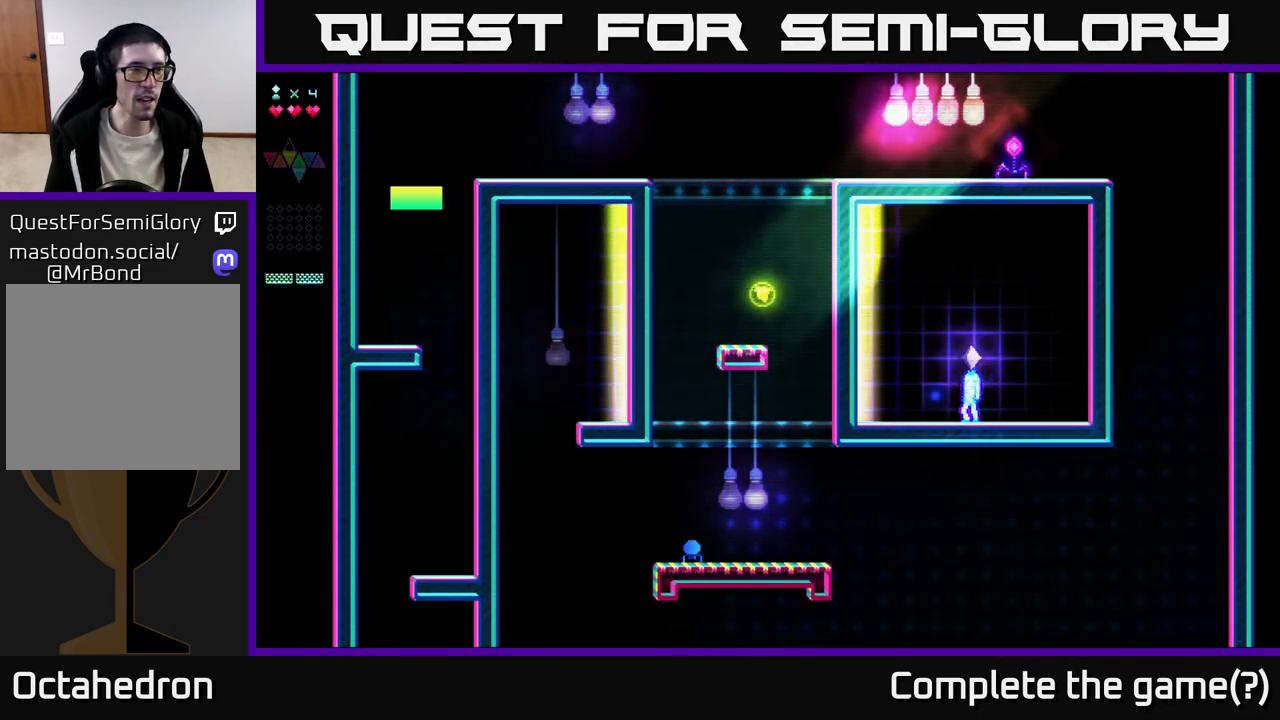
{"buttons": [], "right_stick": "center", "events": []}
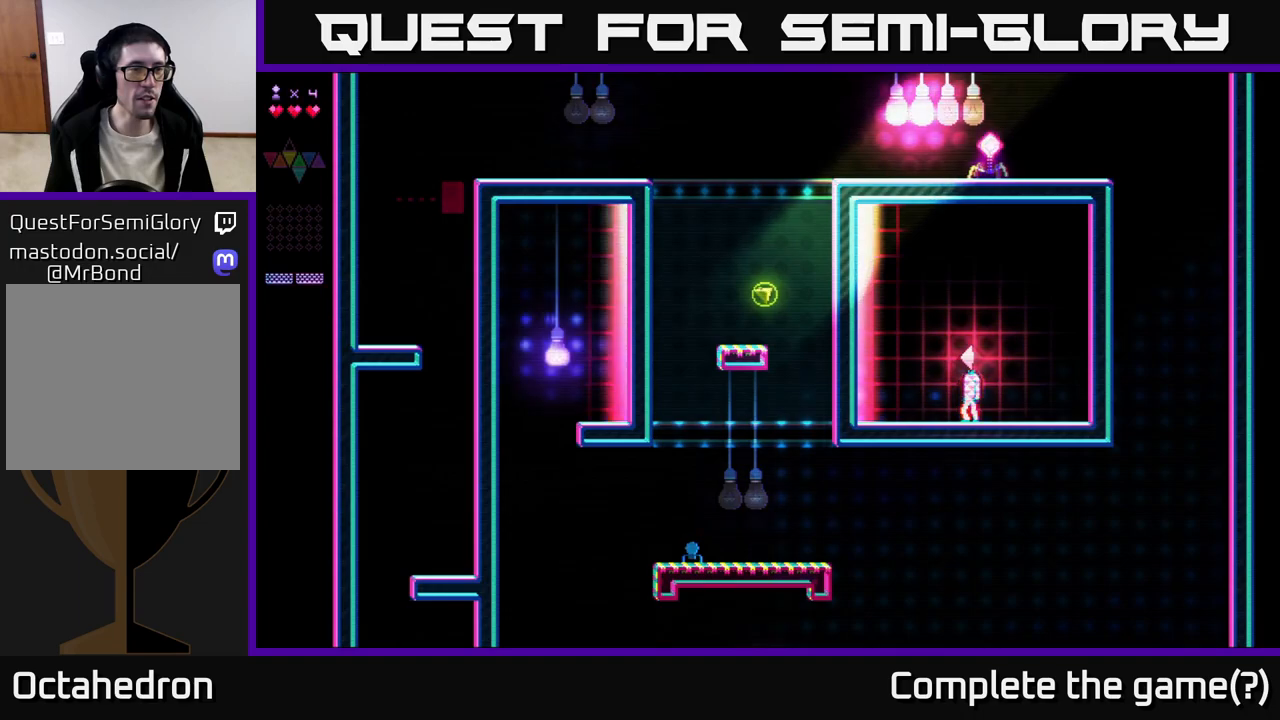
{"buttons": [], "right_stick": "center", "events": []}
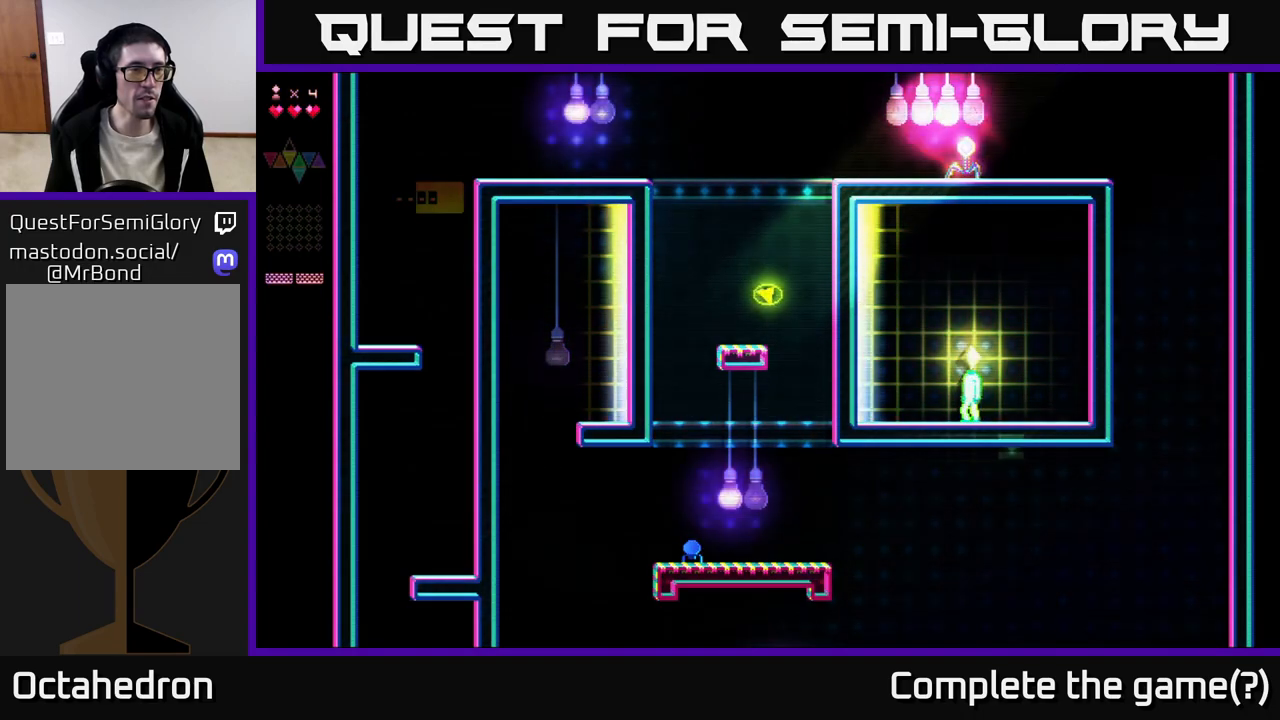
{"buttons": [], "right_stick": "center", "events": []}
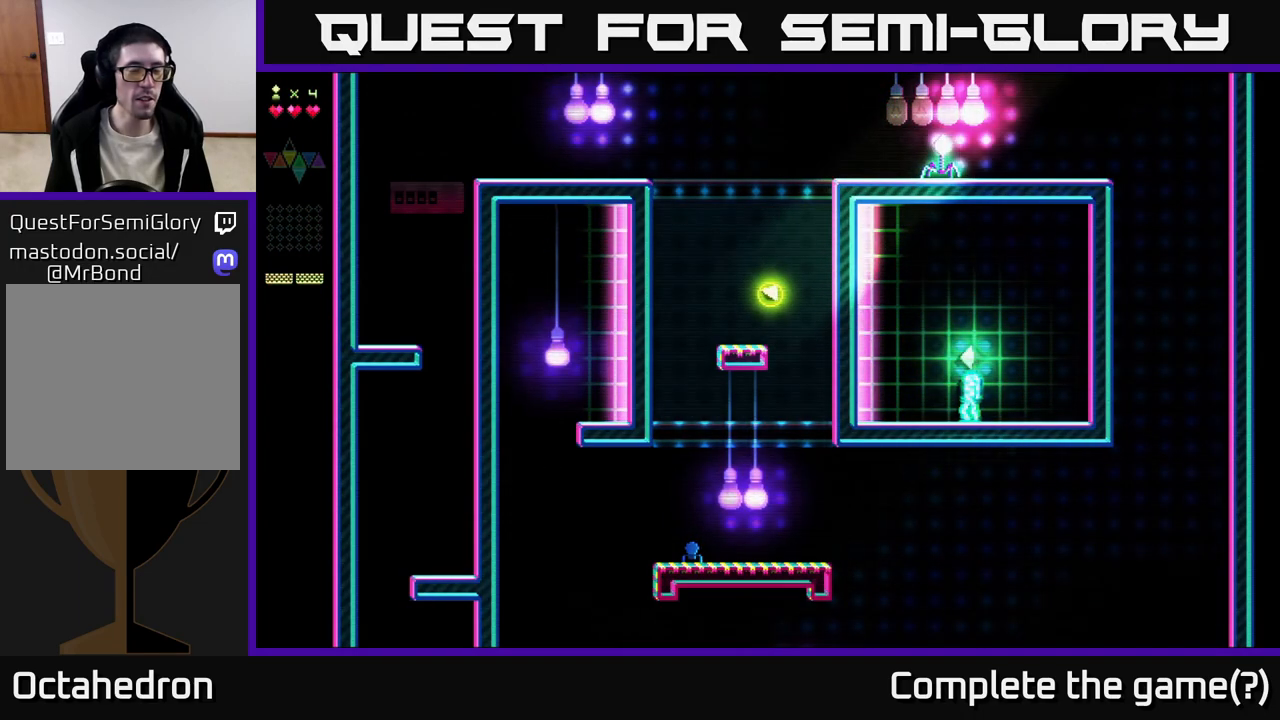
{"buttons": ["DPAD_LEFT"], "right_stick": "center", "events": [[483, "DPAD_LEFT", "down"]]}
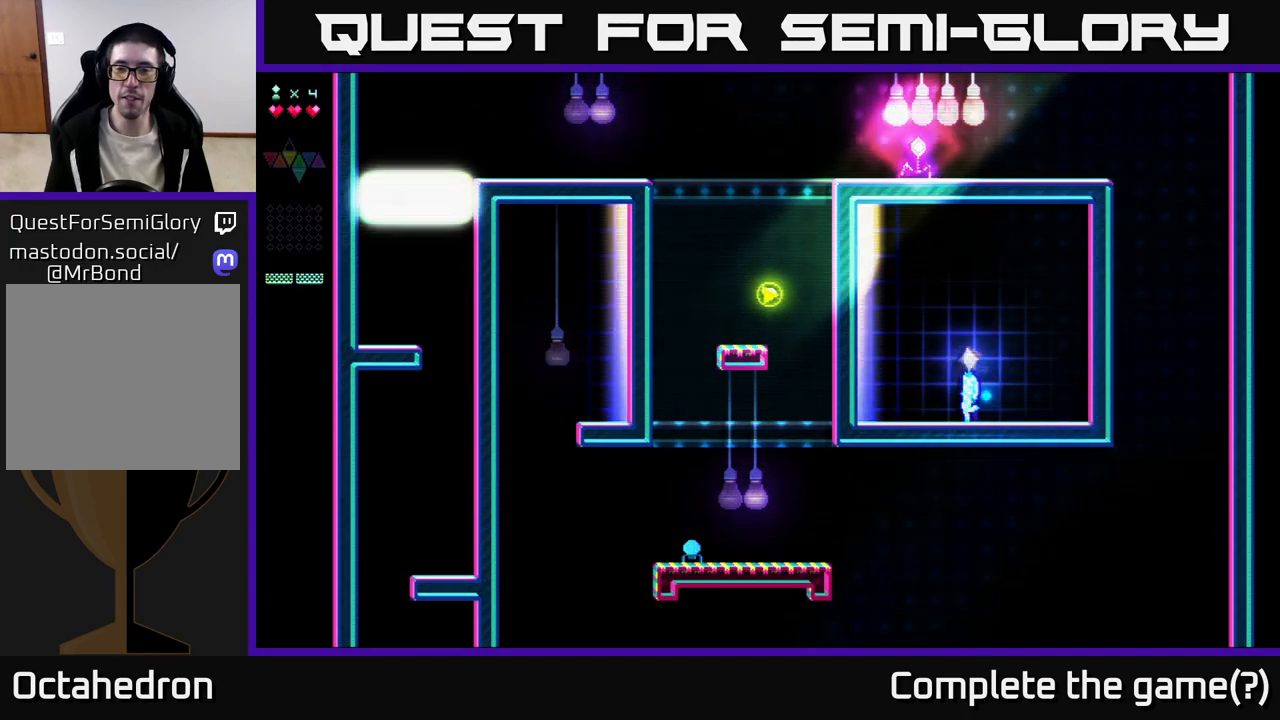
{"buttons": ["DPAD_LEFT"], "right_stick": "center", "events": []}
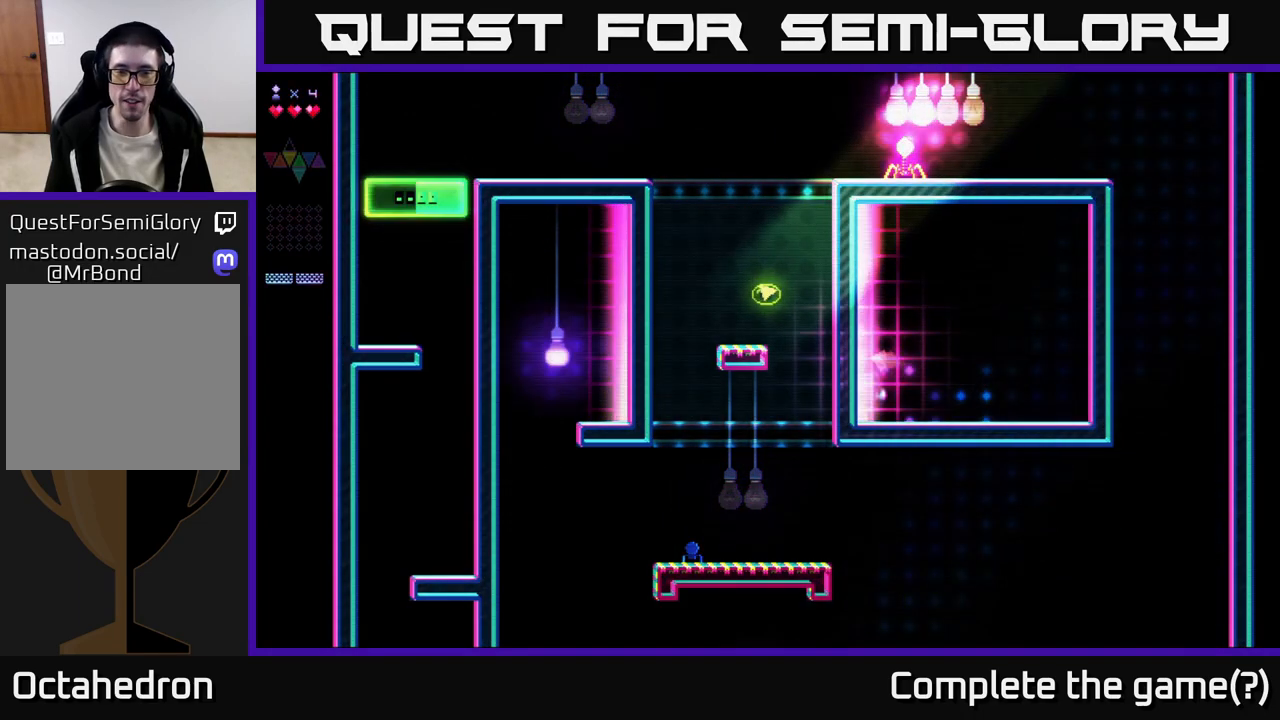
{"buttons": ["DPAD_LEFT"], "right_stick": "center", "events": [[100, "A", "down"], [500, "A", "up"]]}
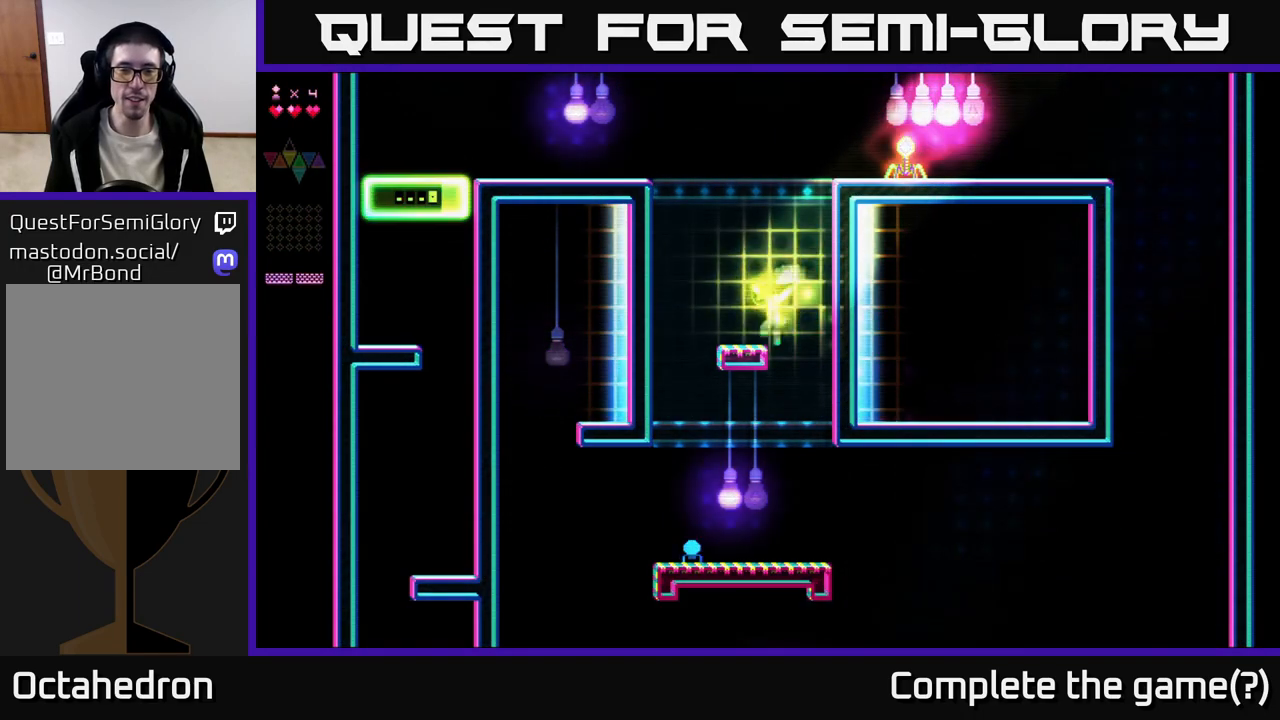
{"buttons": ["DPAD_LEFT"], "right_stick": "center", "events": []}
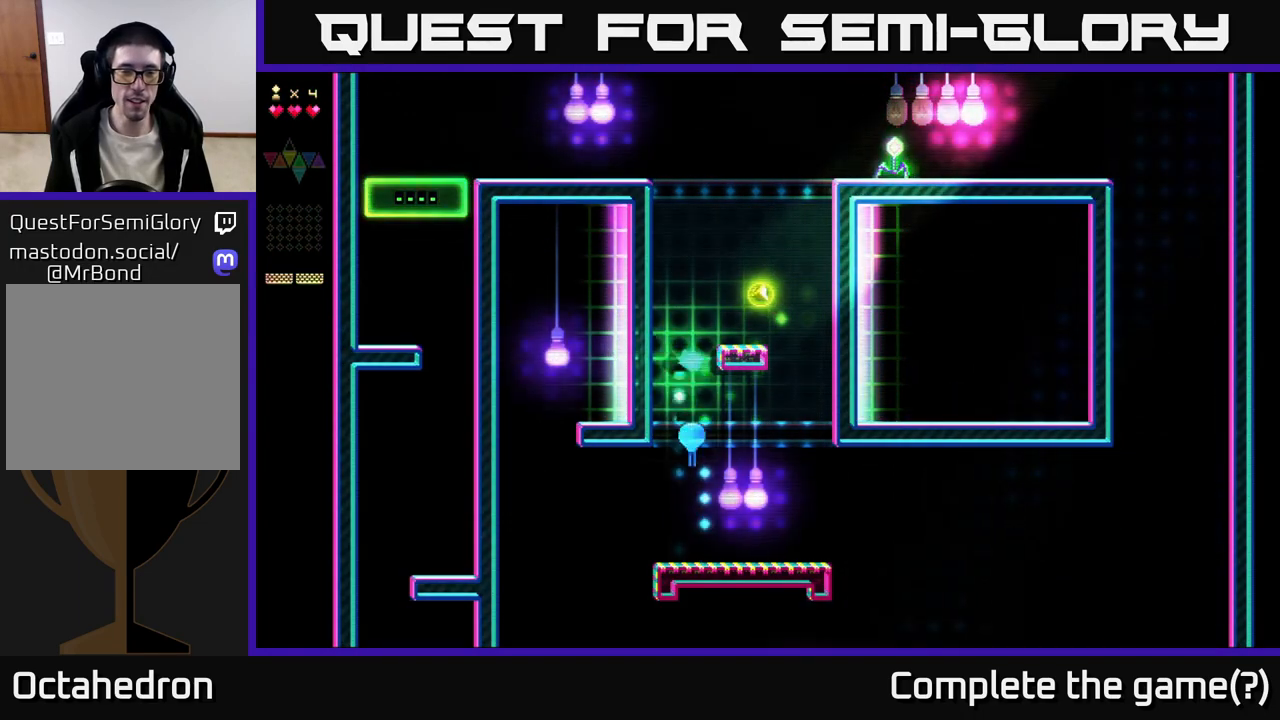
{"buttons": ["X", "DPAD_LEFT"], "right_stick": "center", "events": [[233, "A", "down"], [417, "A", "up"], [500, "X", "down"]]}
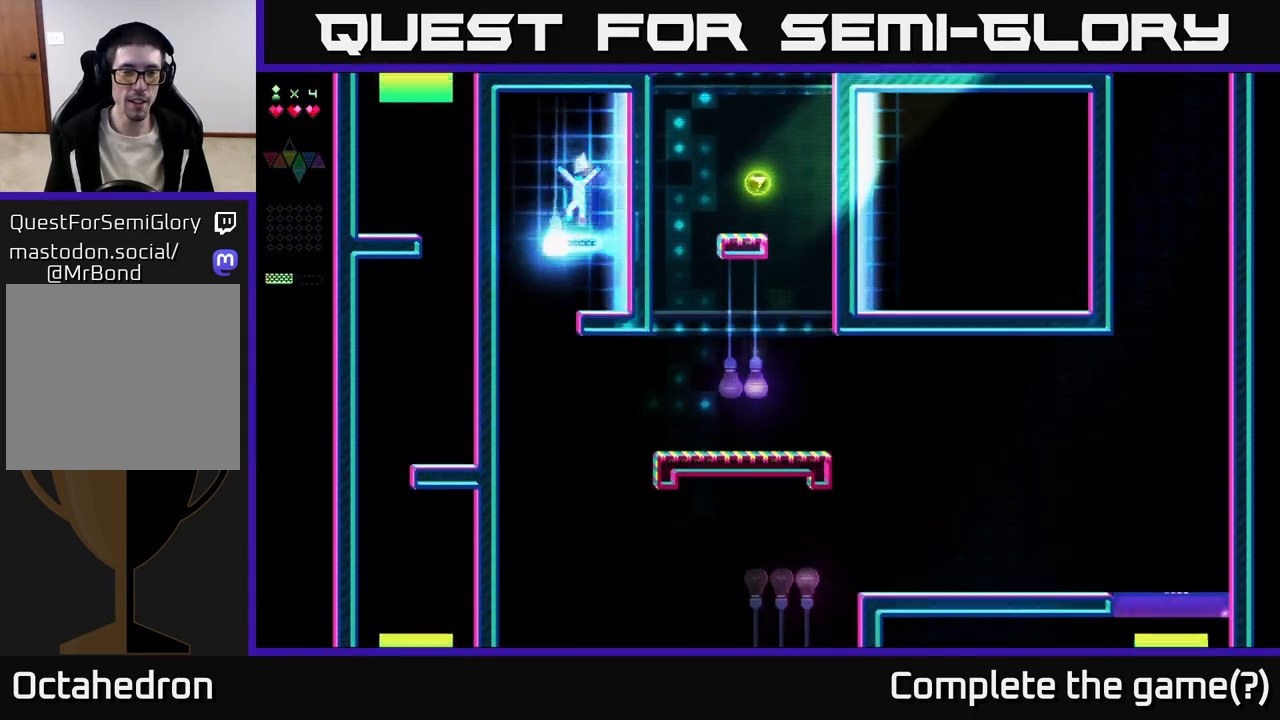
{"buttons": ["DPAD_RIGHT"], "right_stick": "center", "events": [[250, "X", "up"], [317, "DPAD_LEFT", "up"], [417, "DPAD_RIGHT", "down"]]}
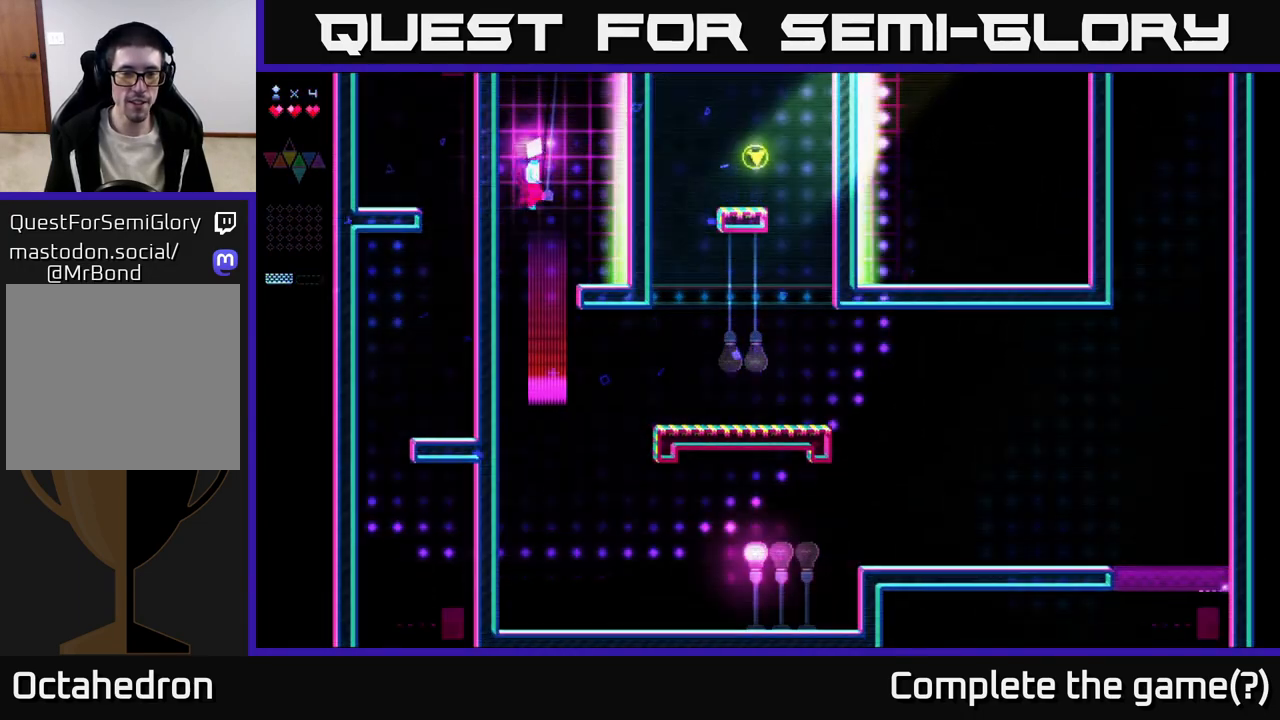
{"buttons": [], "right_stick": "center", "events": [[50, "DPAD_RIGHT", "up"], [133, "DPAD_LEFT", "down"], [217, "DPAD_LEFT", "up"], [250, "DPAD_RIGHT", "down"], [500, "DPAD_RIGHT", "up"]]}
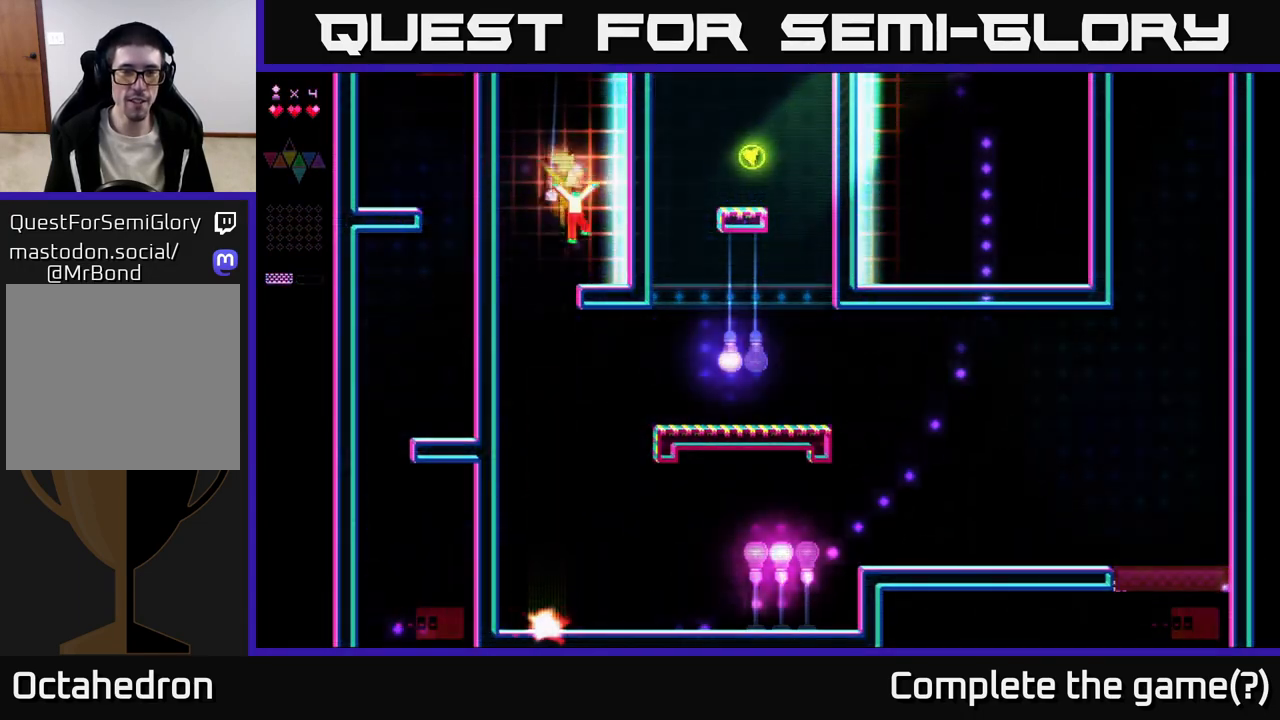
{"buttons": ["DPAD_RIGHT"], "right_stick": "center", "events": [[67, "DPAD_LEFT", "down"], [250, "DPAD_LEFT", "up"], [300, "DPAD_RIGHT", "down"]]}
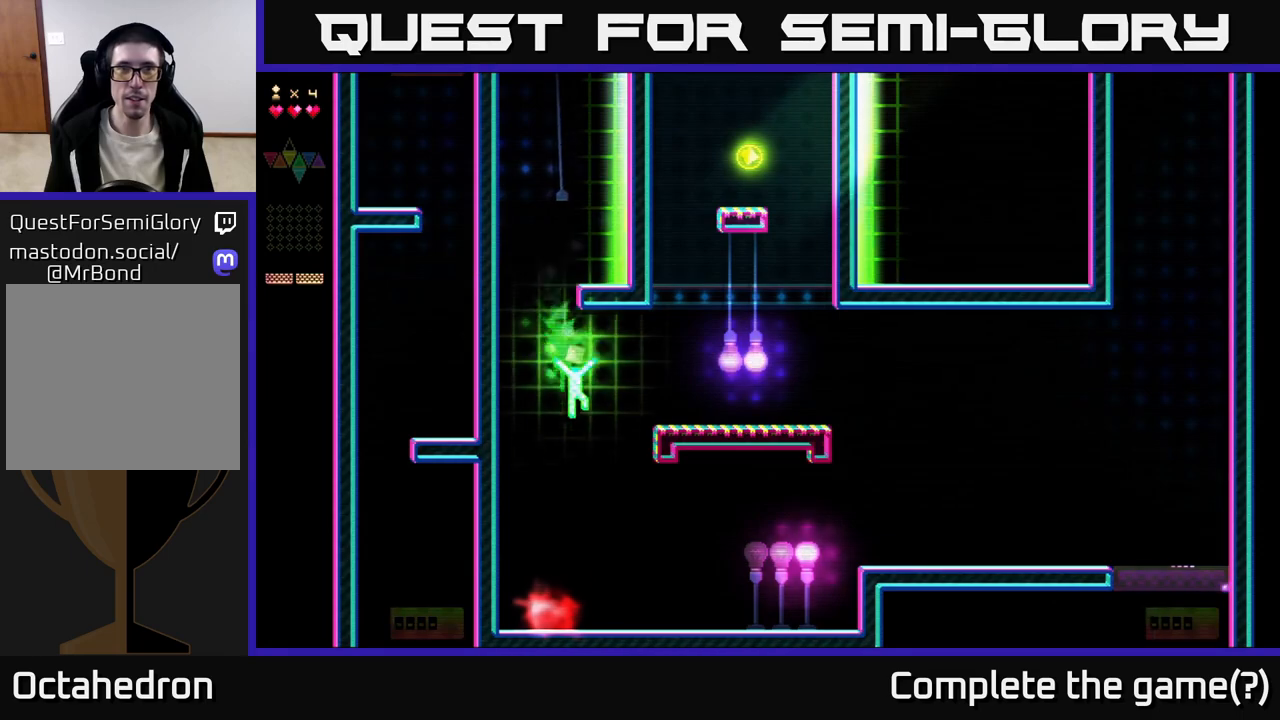
{"buttons": ["DPAD_RIGHT"], "right_stick": "center", "events": []}
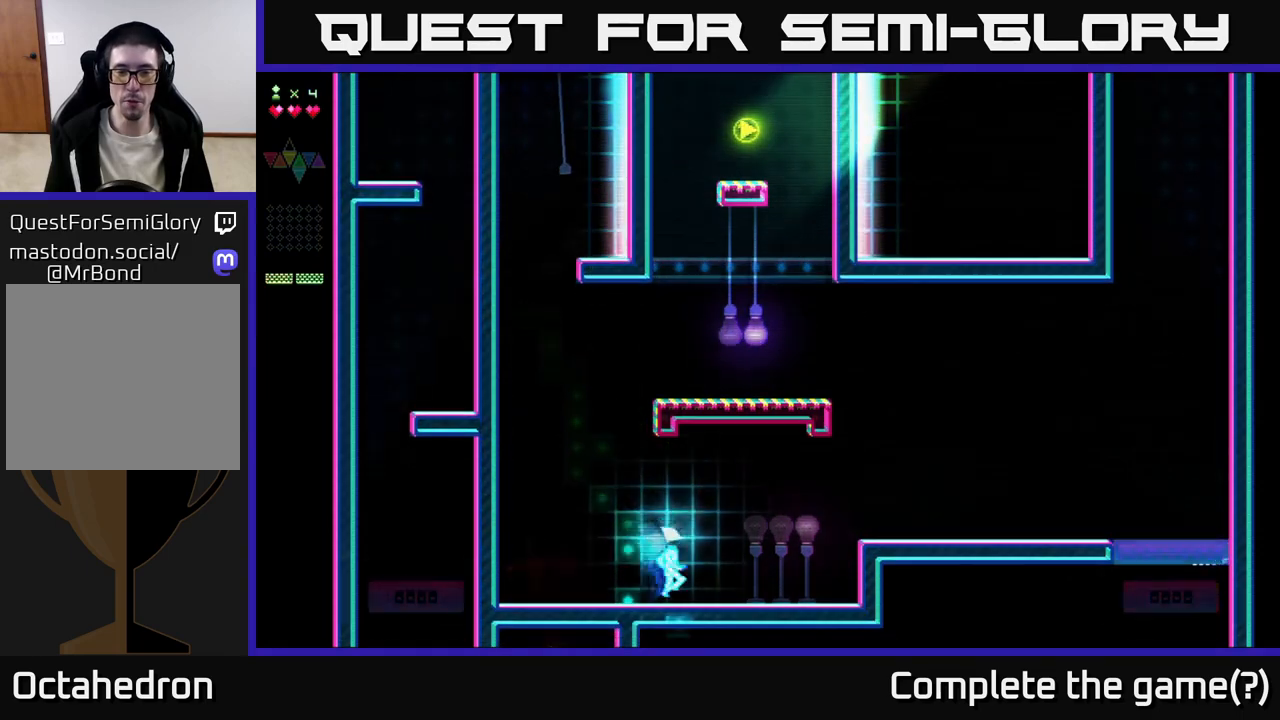
{"buttons": ["X", "DPAD_RIGHT"], "right_stick": "center", "events": [[33, "A", "down"], [267, "A", "up"], [317, "X", "down"]]}